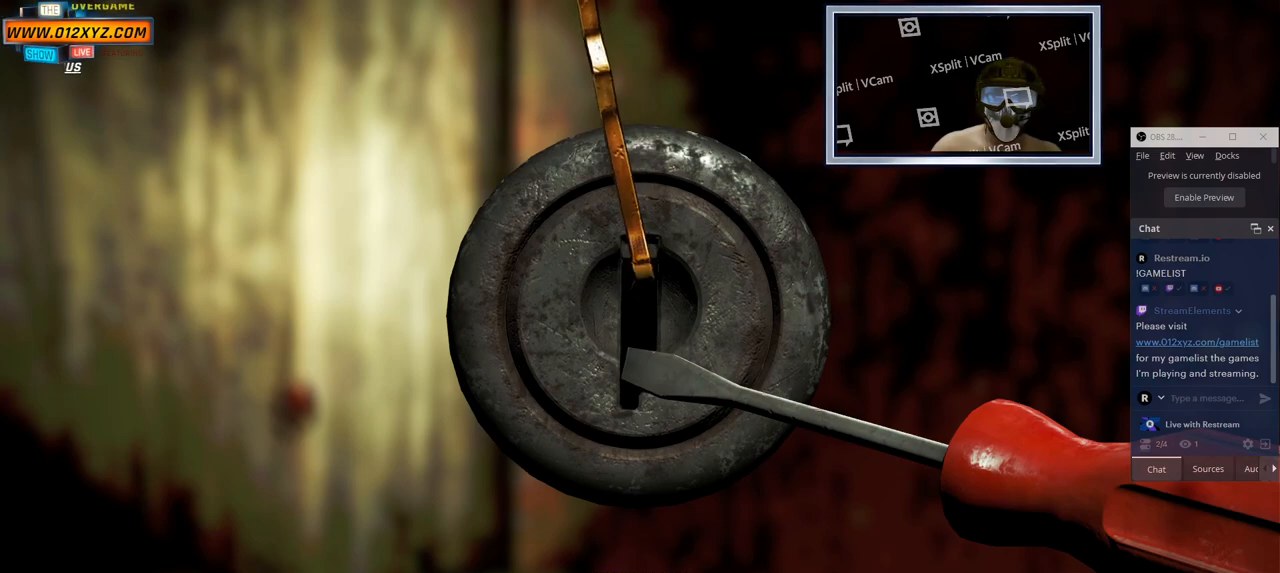
Gameplay with keyboard and mouse; each line is a JSON object with the keys and mouse buttons held at the frame after it. "events" lists presses ("down") and releases ("up") of "1", "2", "3", "4", "5", "a", "alt", "b", "c", "ctrl", "d", "e", "f", "g", "q", "r", "s", "shift", "space", "t", "tab", "v", "w", "x", "z", "mouse_left", "mouse_wheel", "mouse_right", "mouse_mb4" and "mouse_mb5" between this image and that frame as [ms after this image, input, new state], when the widget could be followed in between. "mouse_left", "mouse_wheel", "mouse_right", "mouse_mb4", "mouse_mb5" = the "left", "wheel", "right", "mb4", "mb5" buttons of the "mouse" list. No other keys are recorded. "wheel" means that the mouse wheel is clicked or scrolled. Not read: mouse_move.
{"keys": ["d"], "mouse": [], "events": [[350, "d", "down"]]}
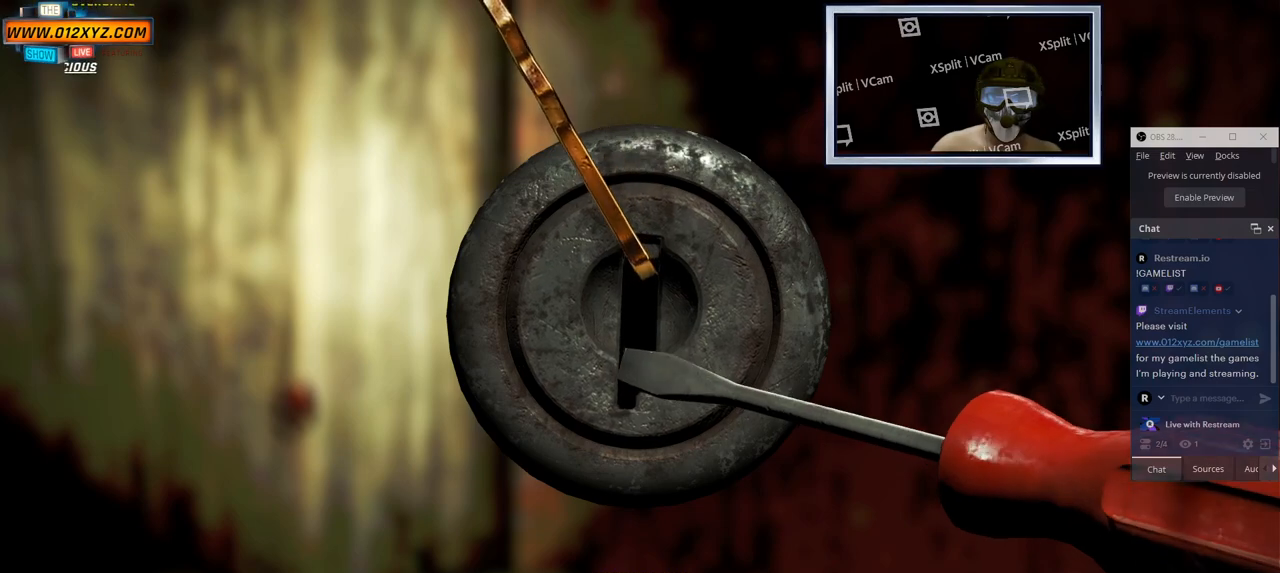
{"keys": ["d"], "mouse": [], "events": []}
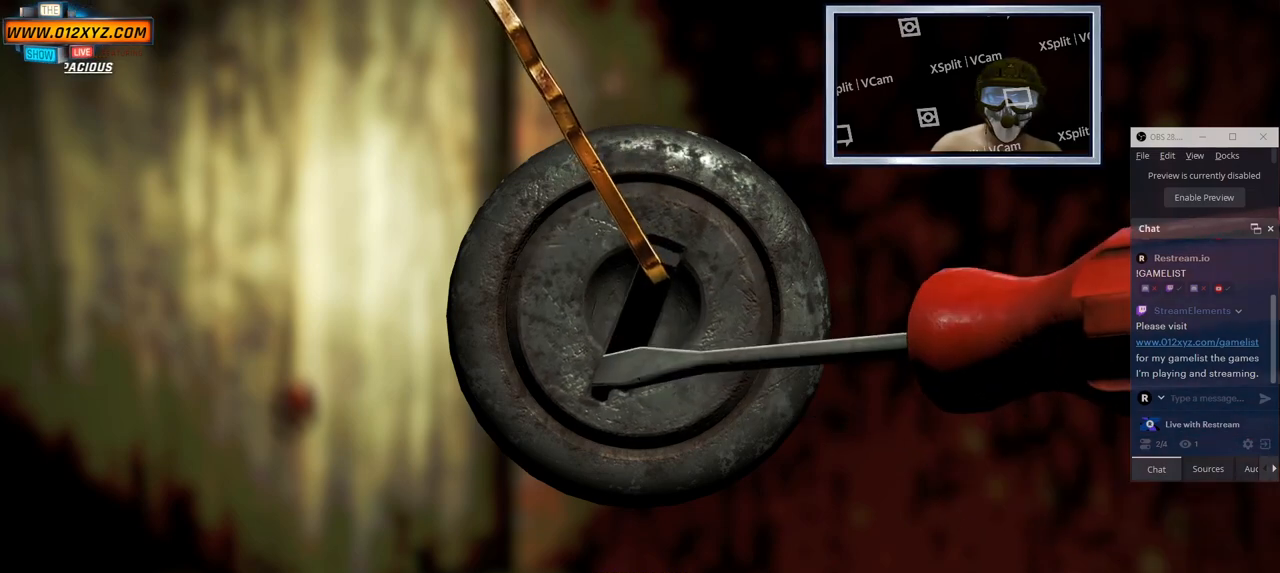
{"keys": [], "mouse": [], "events": [[150, "d", "up"]]}
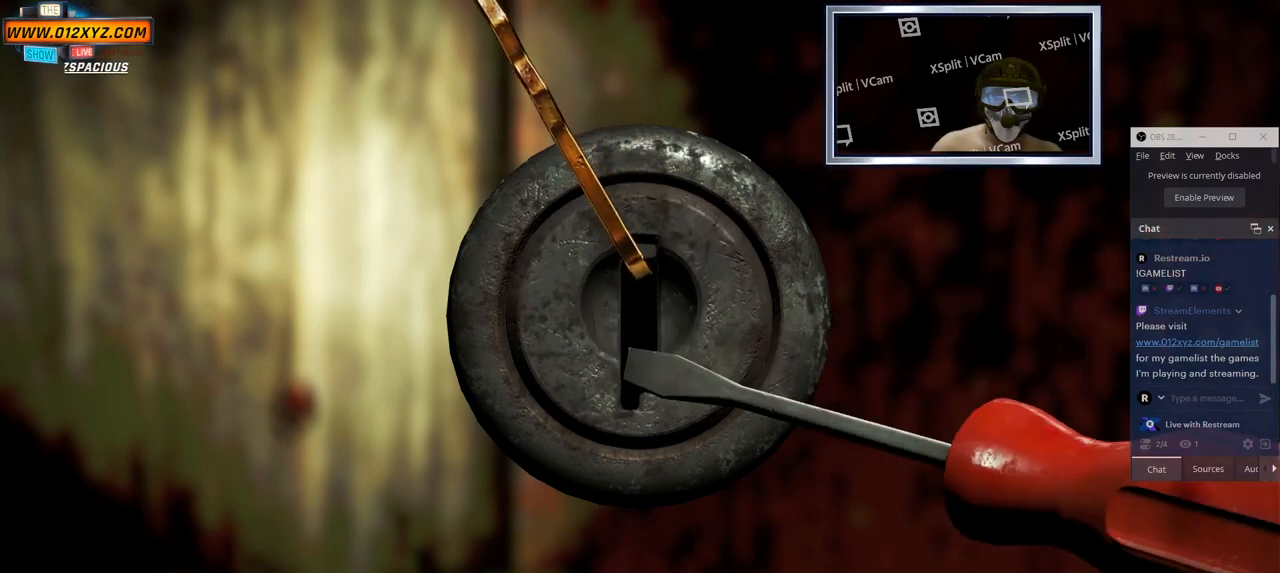
{"keys": ["d"], "mouse": [], "events": [[383, "d", "down"]]}
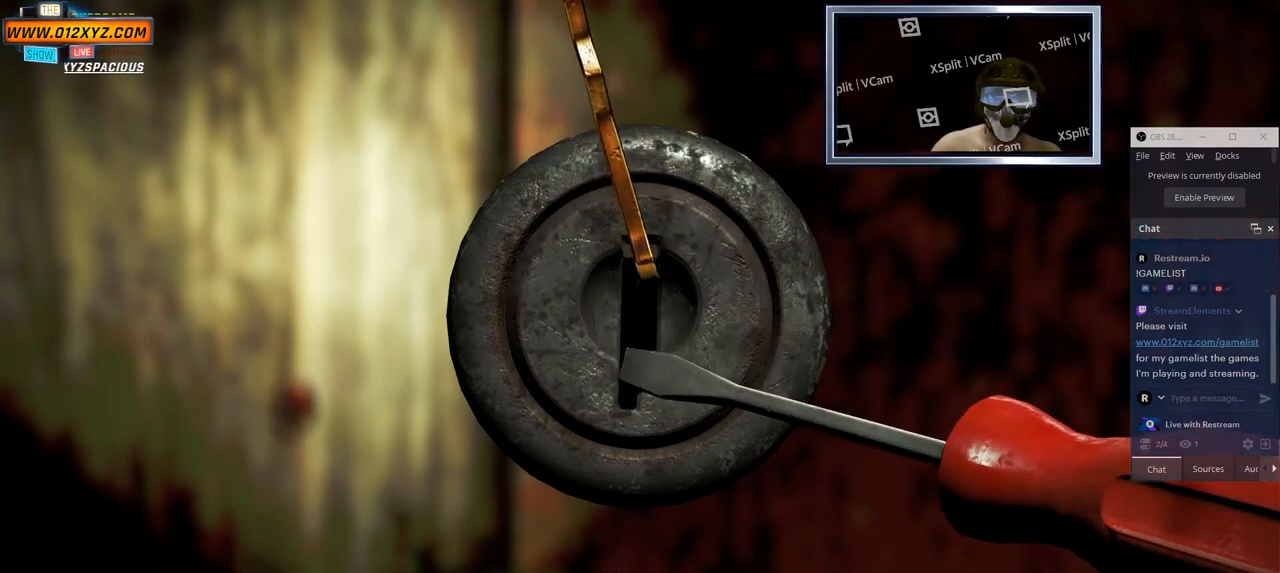
{"keys": [], "mouse": [], "events": [[117, "d", "up"]]}
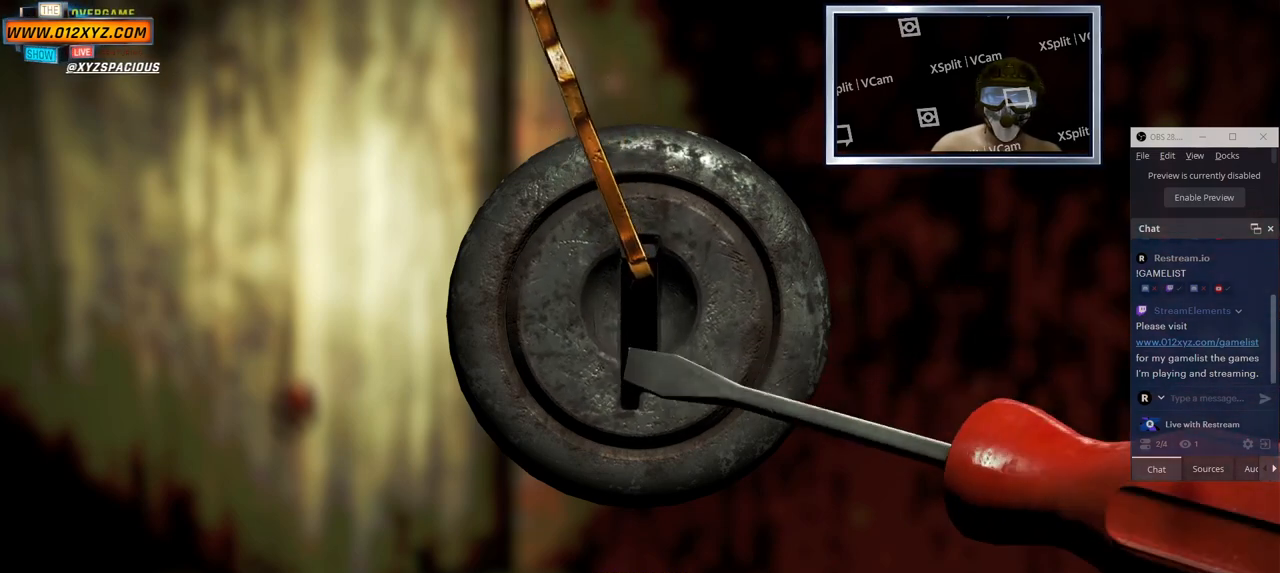
{"keys": [], "mouse": [], "events": []}
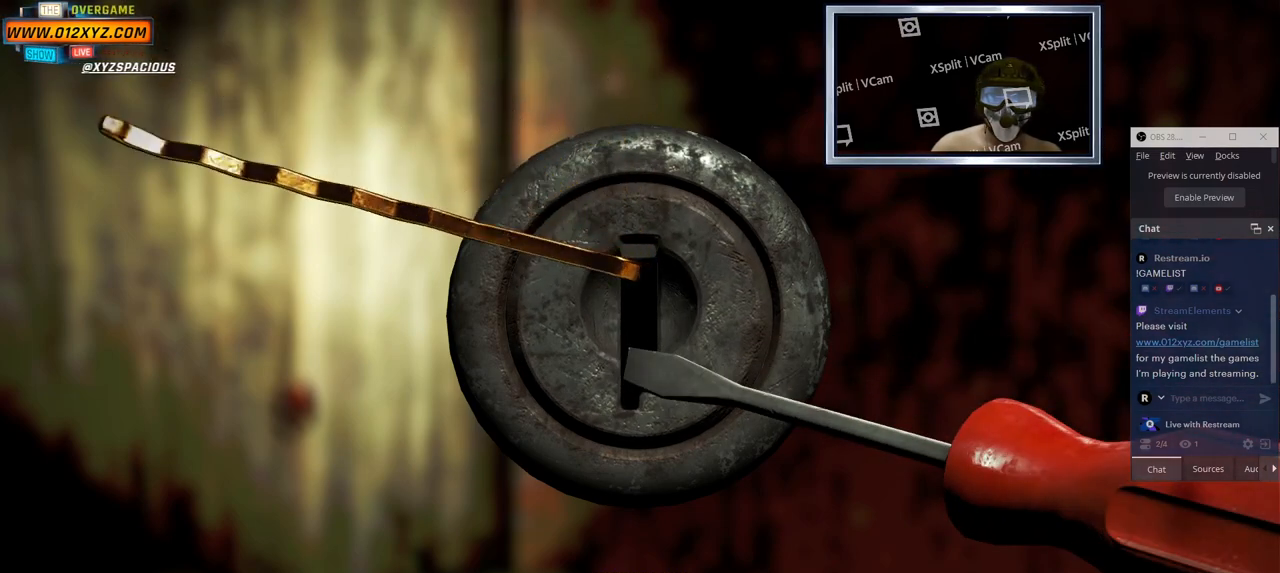
{"keys": [], "mouse": [], "events": [[17, "d", "down"], [367, "d", "up"]]}
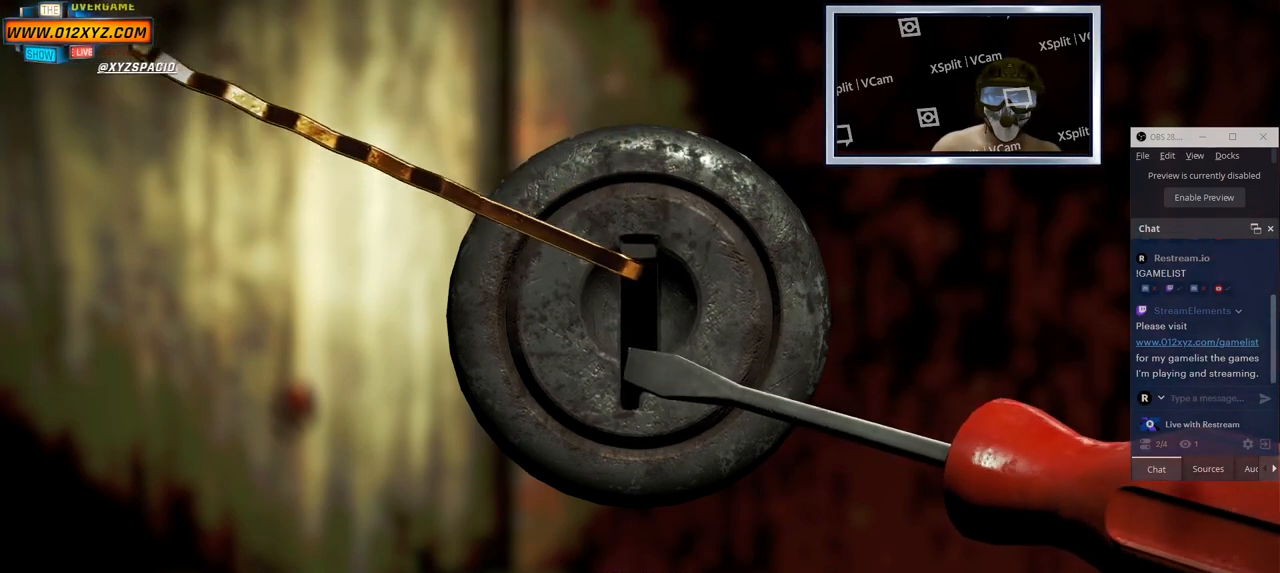
{"keys": [], "mouse": [], "events": []}
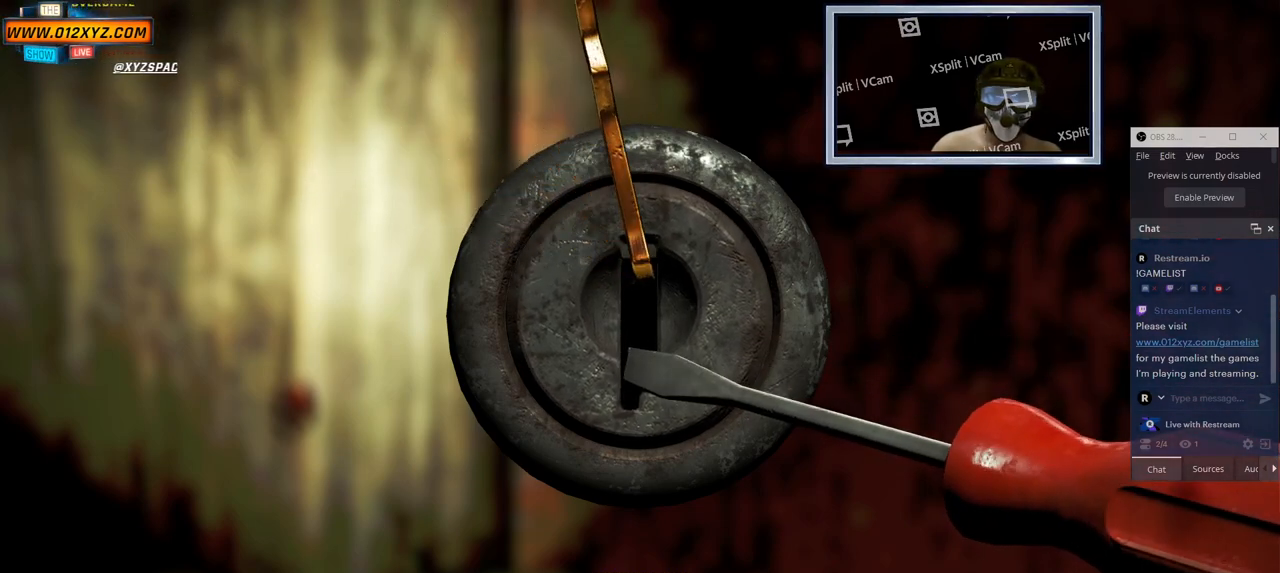
{"keys": ["d"], "mouse": [], "events": [[17, "d", "down"]]}
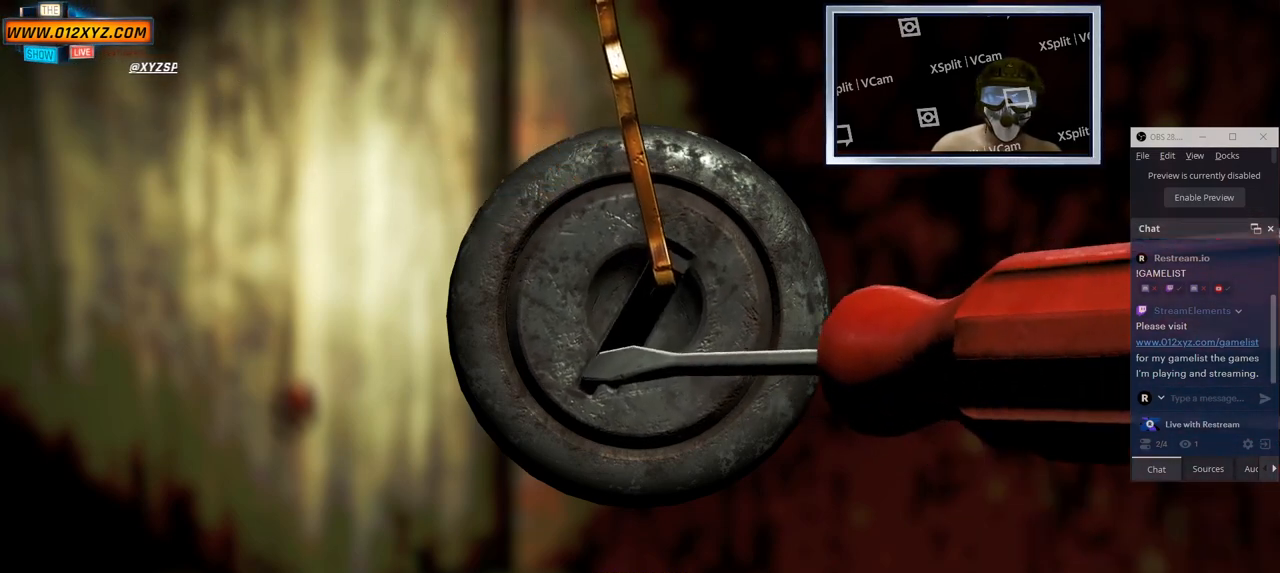
{"keys": ["d"], "mouse": [], "events": []}
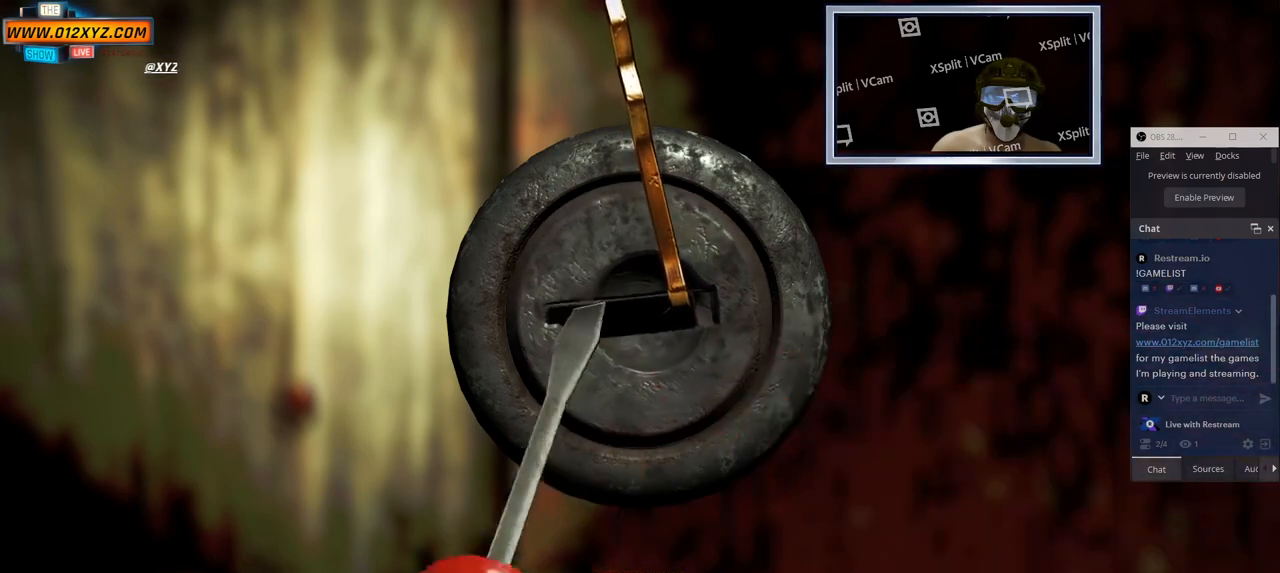
{"keys": [], "mouse": [], "events": [[483, "d", "up"]]}
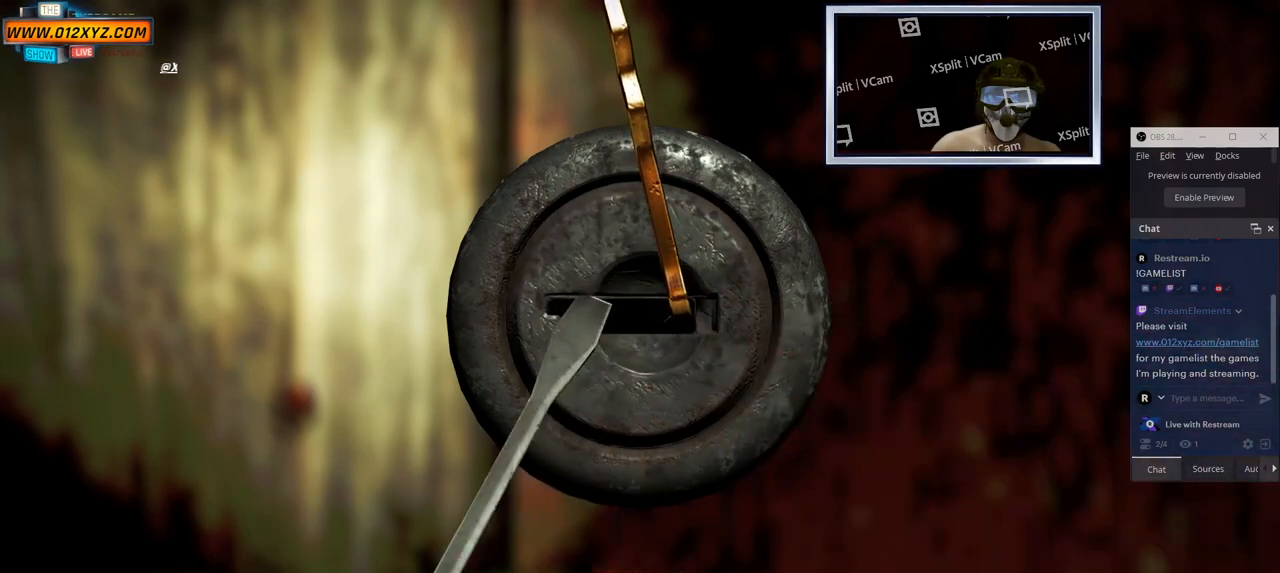
{"keys": [], "mouse": [], "events": []}
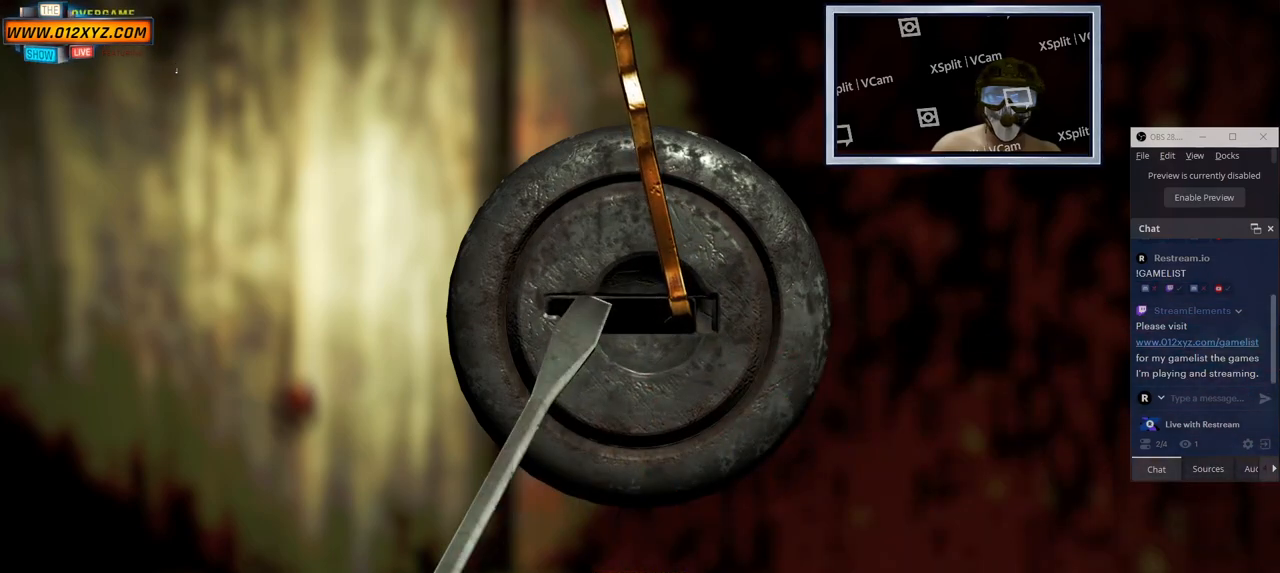
{"keys": [], "mouse": [], "events": []}
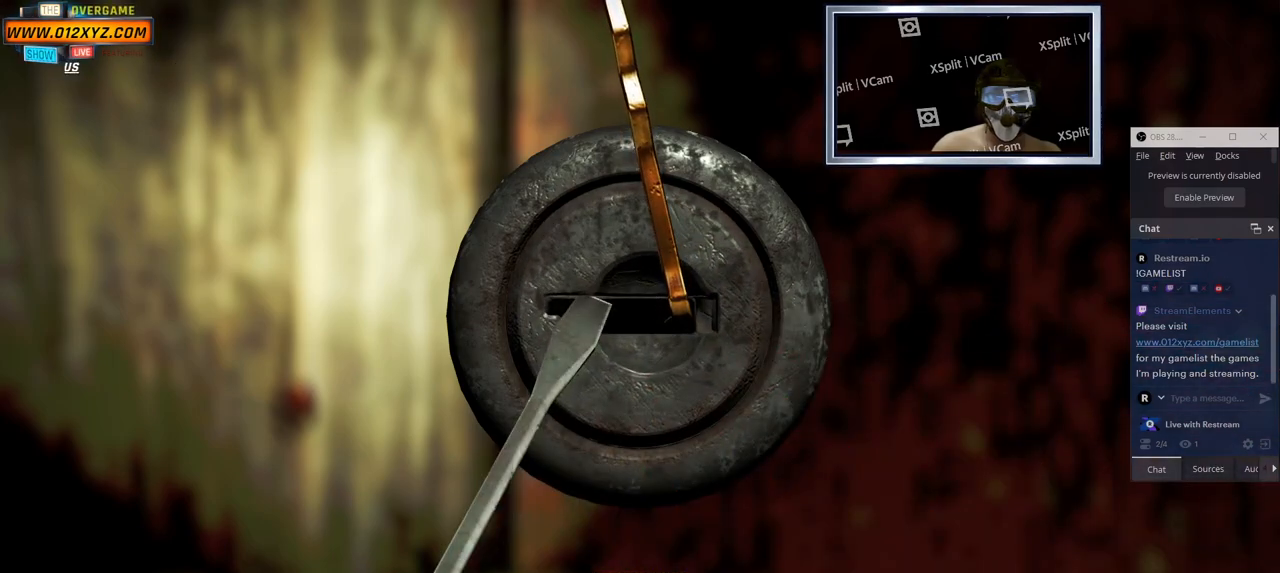
{"keys": [], "mouse": [], "events": []}
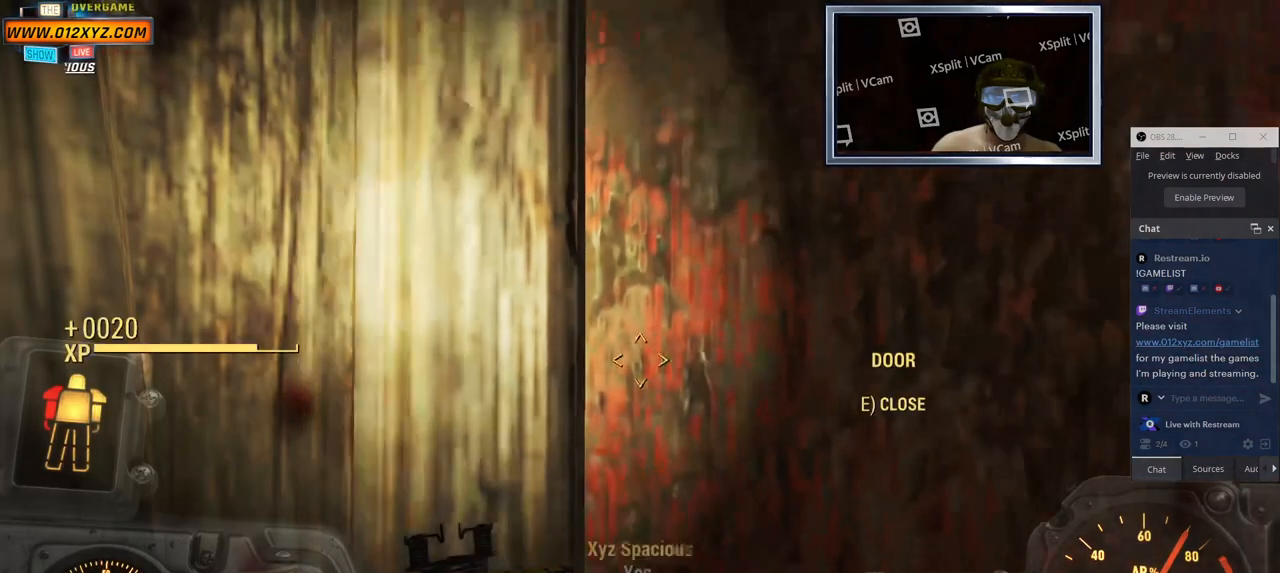
{"keys": [], "mouse": [], "events": []}
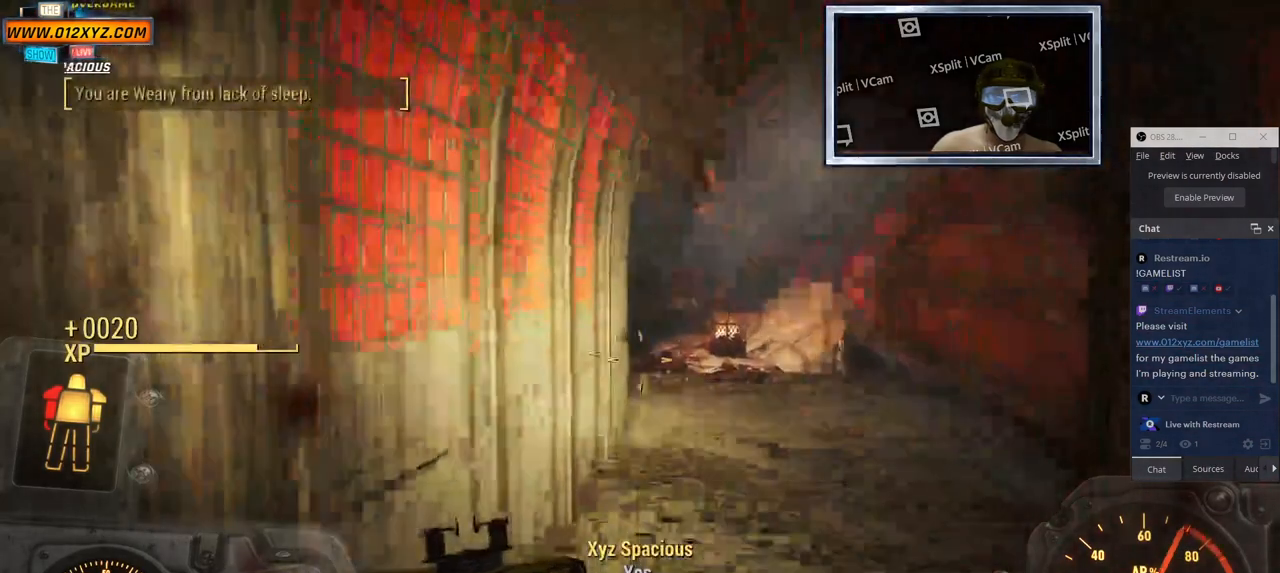
{"keys": ["w"], "mouse": [], "events": [[333, "w", "down"]]}
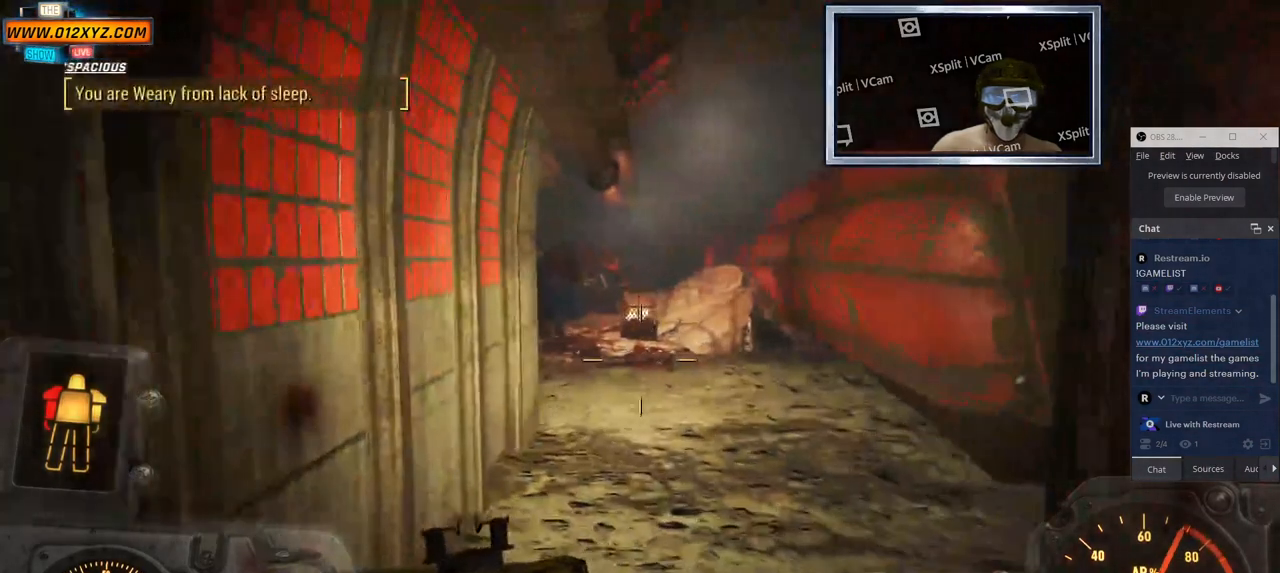
{"keys": ["a", "w"], "mouse": [], "events": [[83, "w", "up"], [233, "a", "down"], [350, "w", "down"]]}
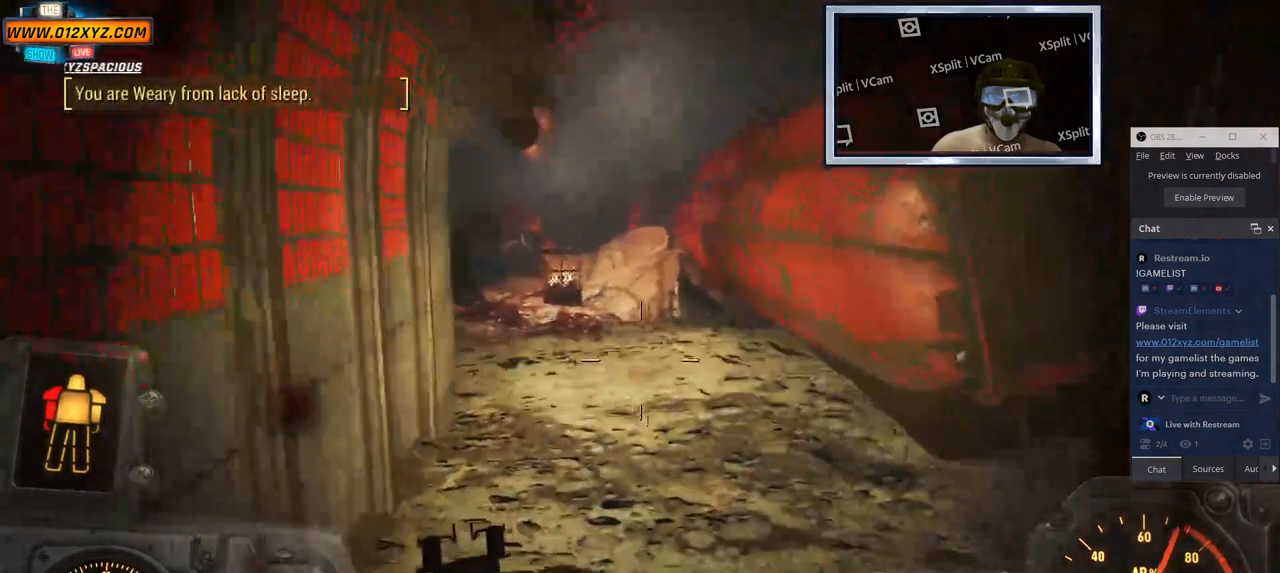
{"keys": ["a", "w"], "mouse": [], "events": []}
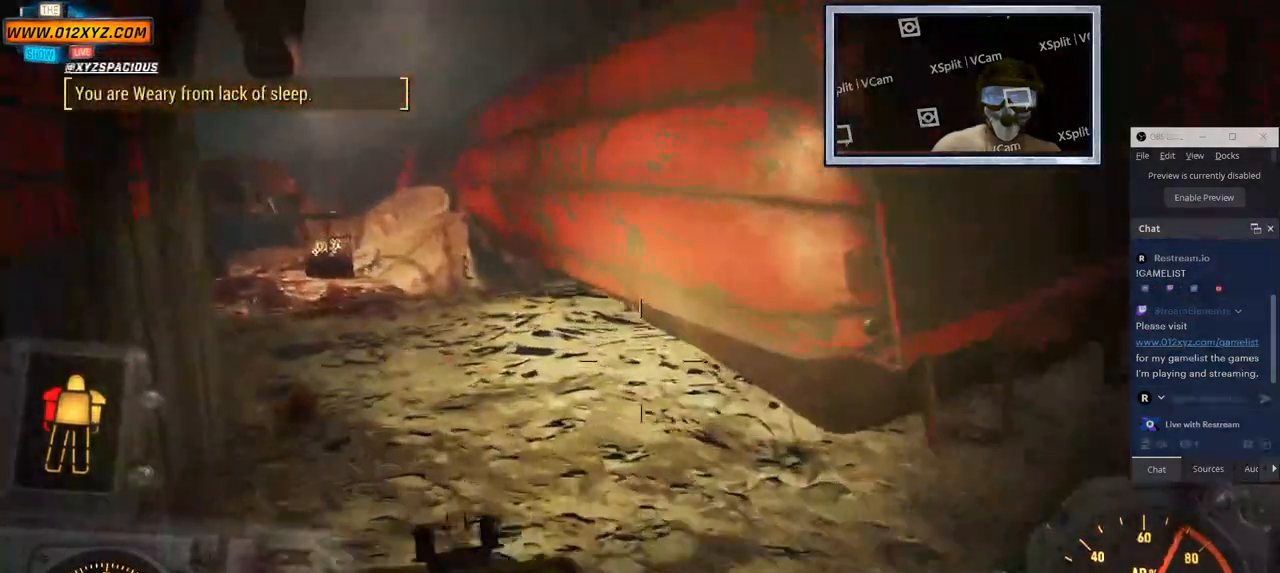
{"keys": ["a", "w"], "mouse": ["right"], "events": [[300, "mouse_right", "down"]]}
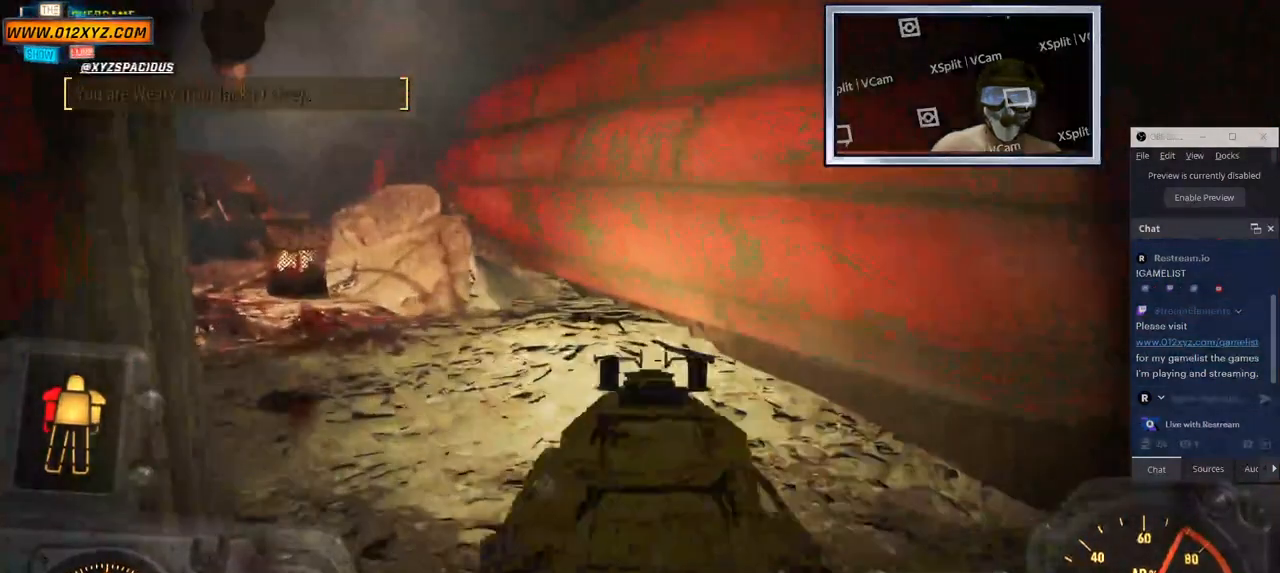
{"keys": ["a", "w"], "mouse": ["right"], "events": []}
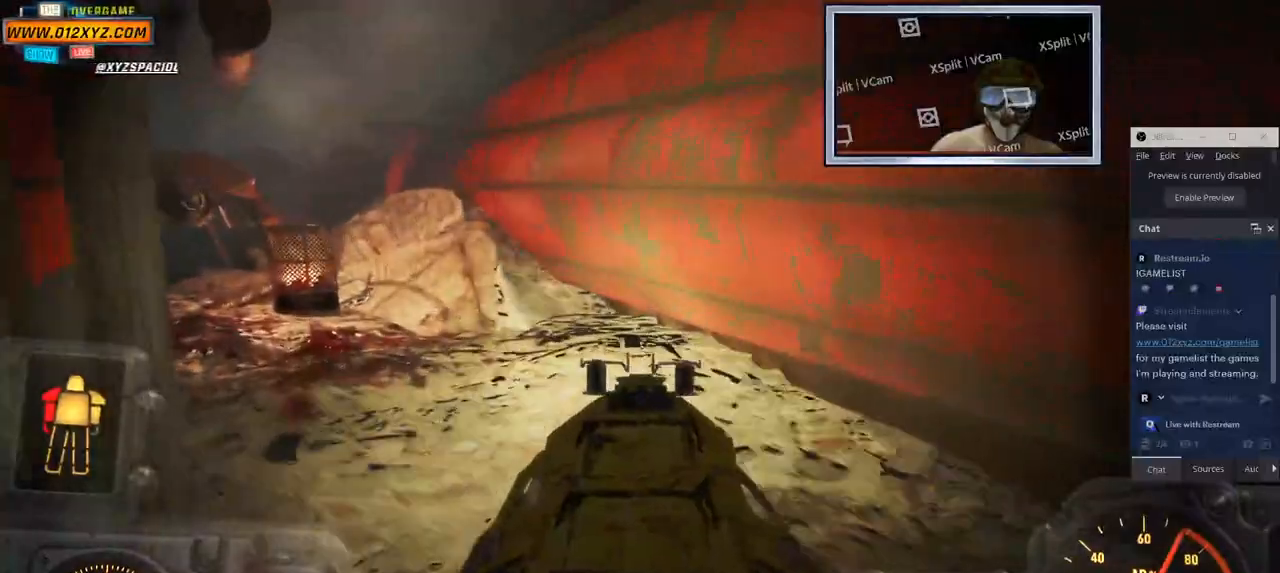
{"keys": ["a", "w"], "mouse": ["right"], "events": []}
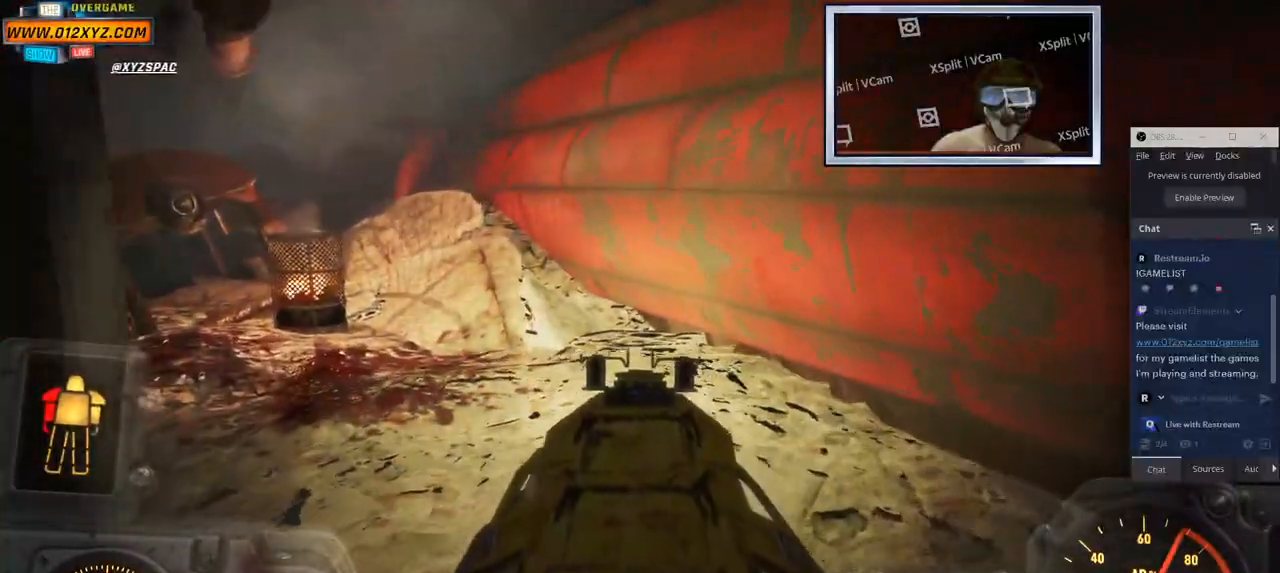
{"keys": ["d", "w"], "mouse": ["right"], "events": [[50, "a", "up"], [400, "d", "down"]]}
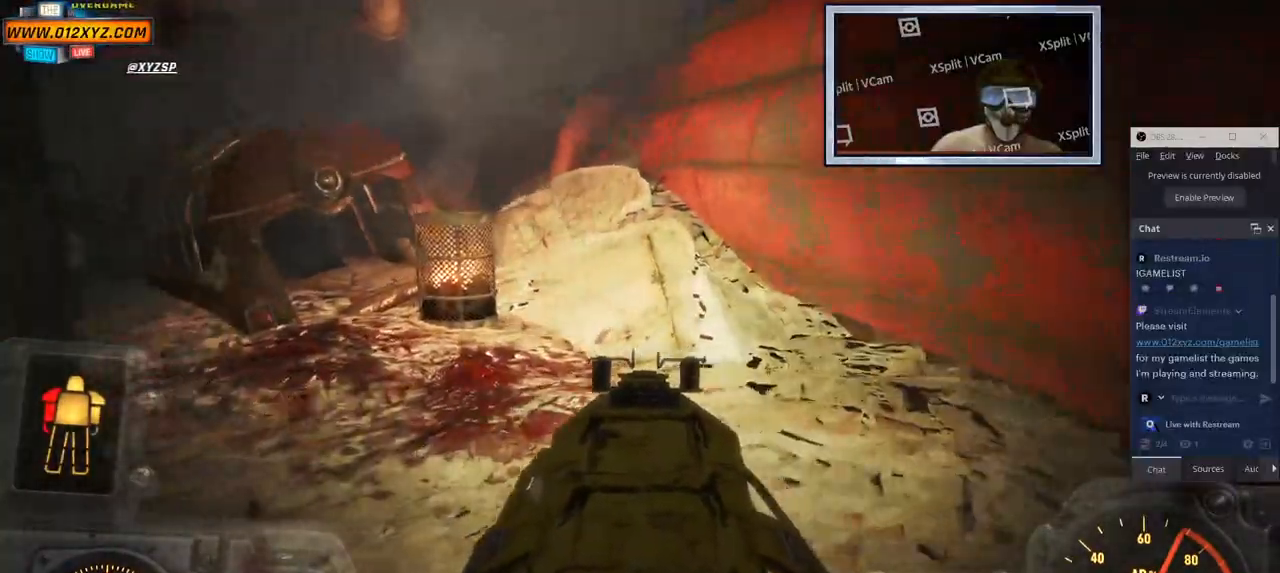
{"keys": ["d"], "mouse": ["right"], "events": [[267, "w", "up"]]}
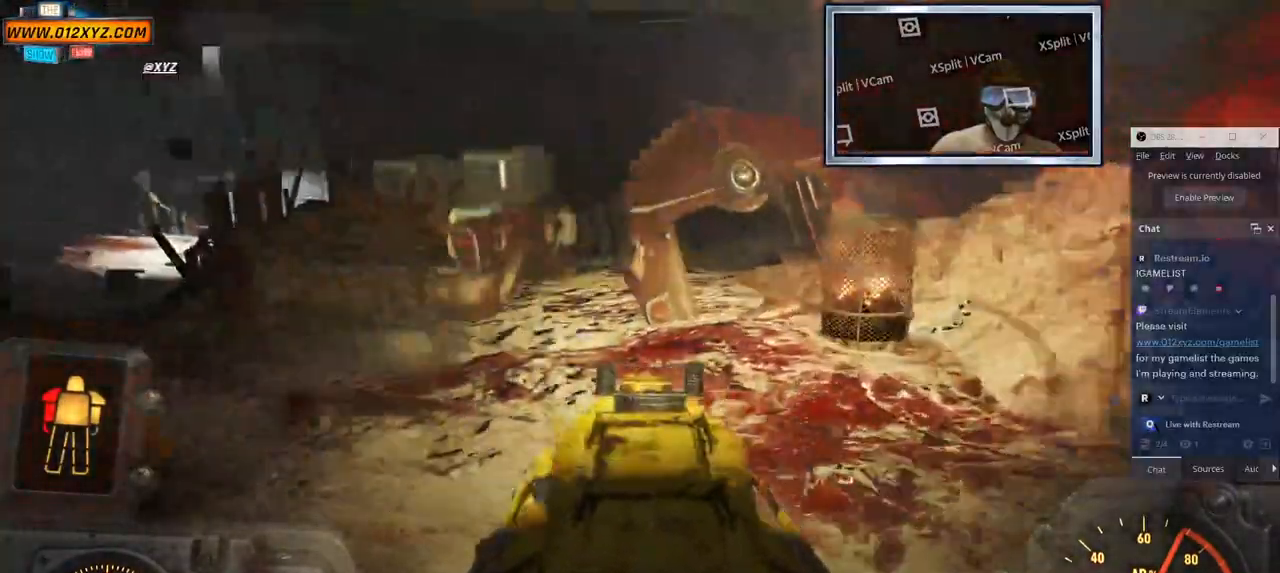
{"keys": ["d"], "mouse": [], "events": [[383, "mouse_right", "up"]]}
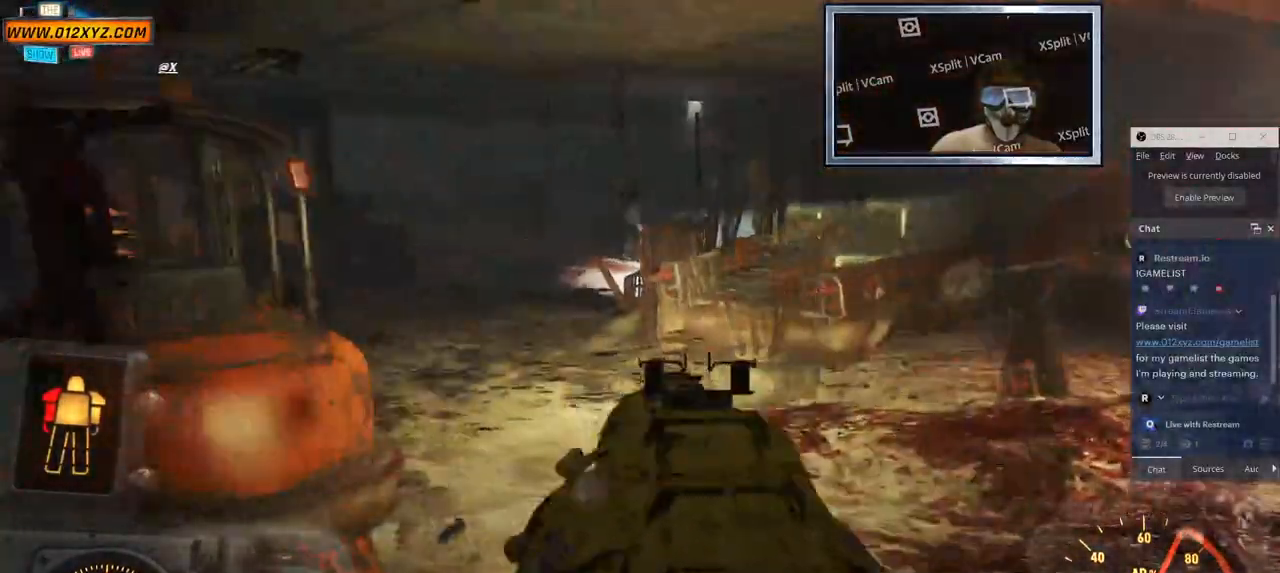
{"keys": ["d"], "mouse": [], "events": []}
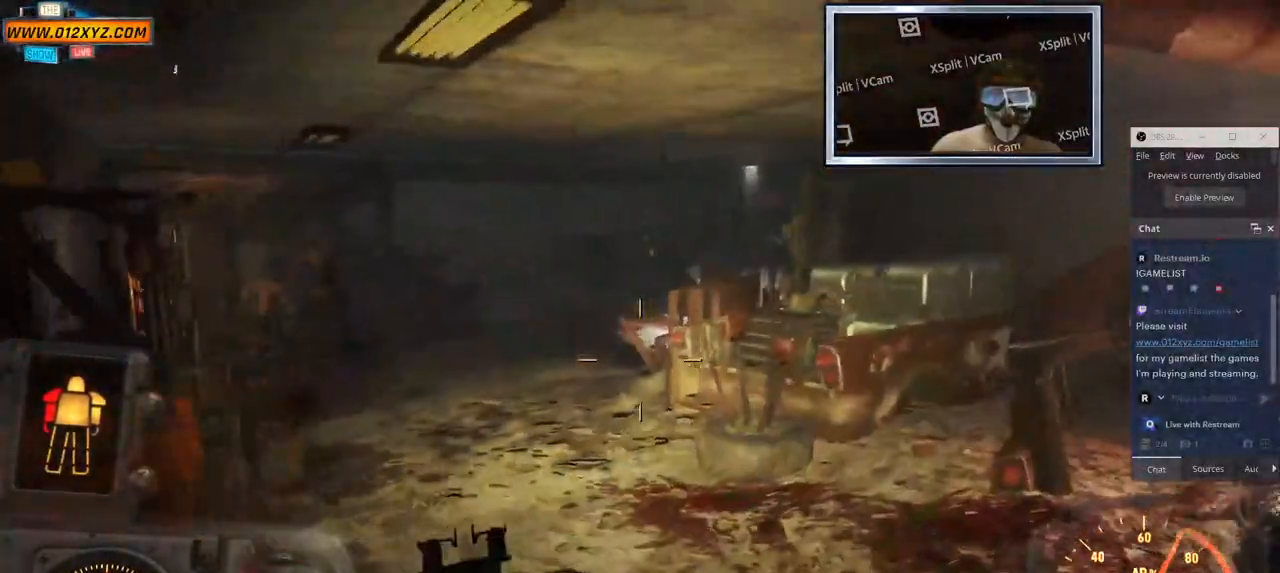
{"keys": ["d"], "mouse": [], "events": []}